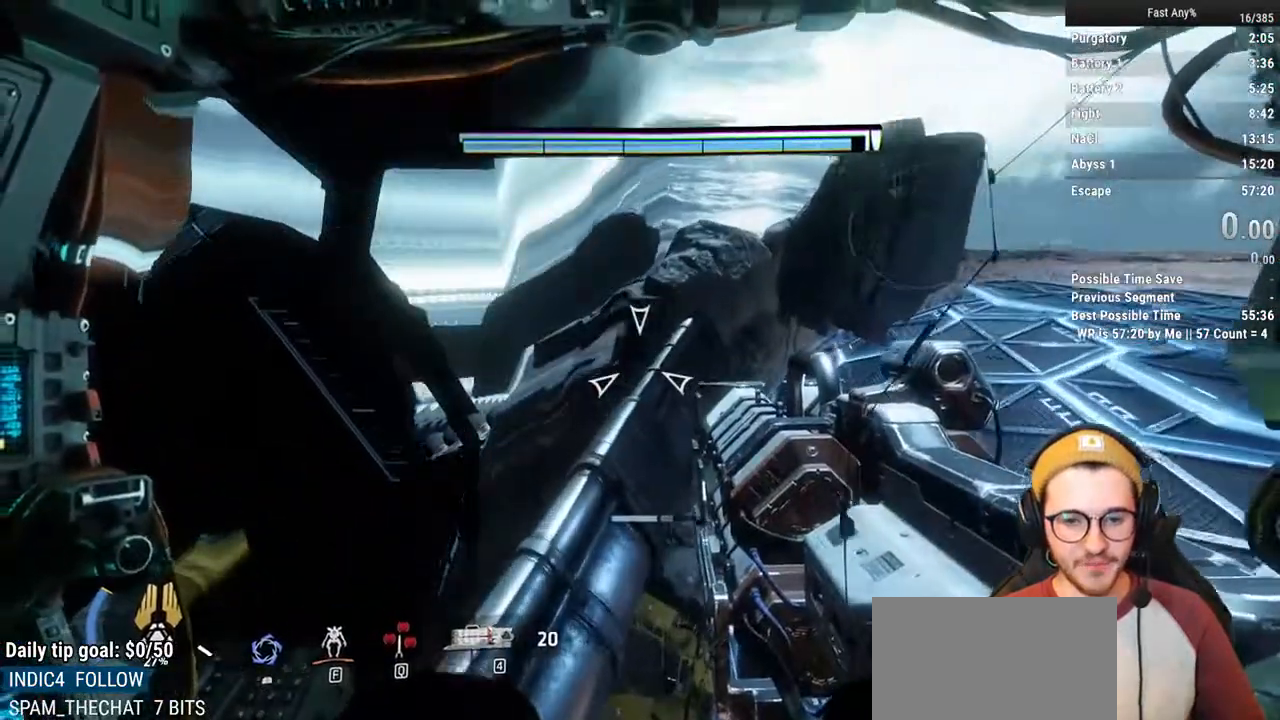
Gameplay with keyboard and mouse; each line is a JSON object with the keys and mouse buttons held at the frame after it. "events" lists presses ("down") and releases ("up") of "1", "2", "3", "4", "5", "a", "alt", "c", "ctrl", "d", "e", "f", "q", "r", "s", "shift", "space", "tab", "v", "w", "x", "z", "mouse_left", "mouse_middle", "mouse_right", "mouse_mb4", "mouse_mb5", "mouse_wheel_up" and "mouse_wheel_down" between this image and that frame as [ms after this image, input, new state], when the widget could be followed in between. "mouse_left", "mouse_middle", "mouse_right", "mouse_mb4", "mouse_mb5", "mouse_wheel_up", "mouse_wheel_down" = the "left", "middle", "right", "mb4", "mb5", "wheel_up", "wheel_down" buttons of the "mouse" list. No other keys are recorded. Not read: mouse_move.
{"keys": ["a", "shift"], "mouse": [], "events": []}
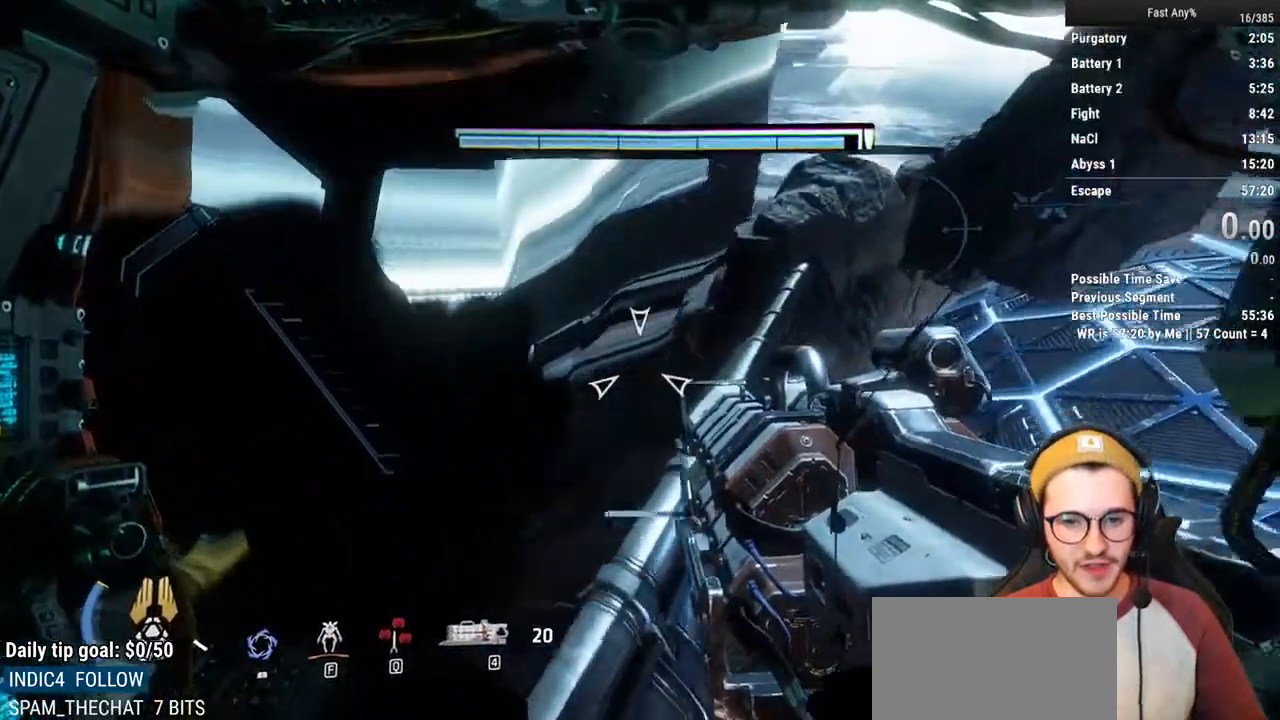
{"keys": [], "mouse": [], "events": [[135, "a", "up"], [135, "shift", "up"]]}
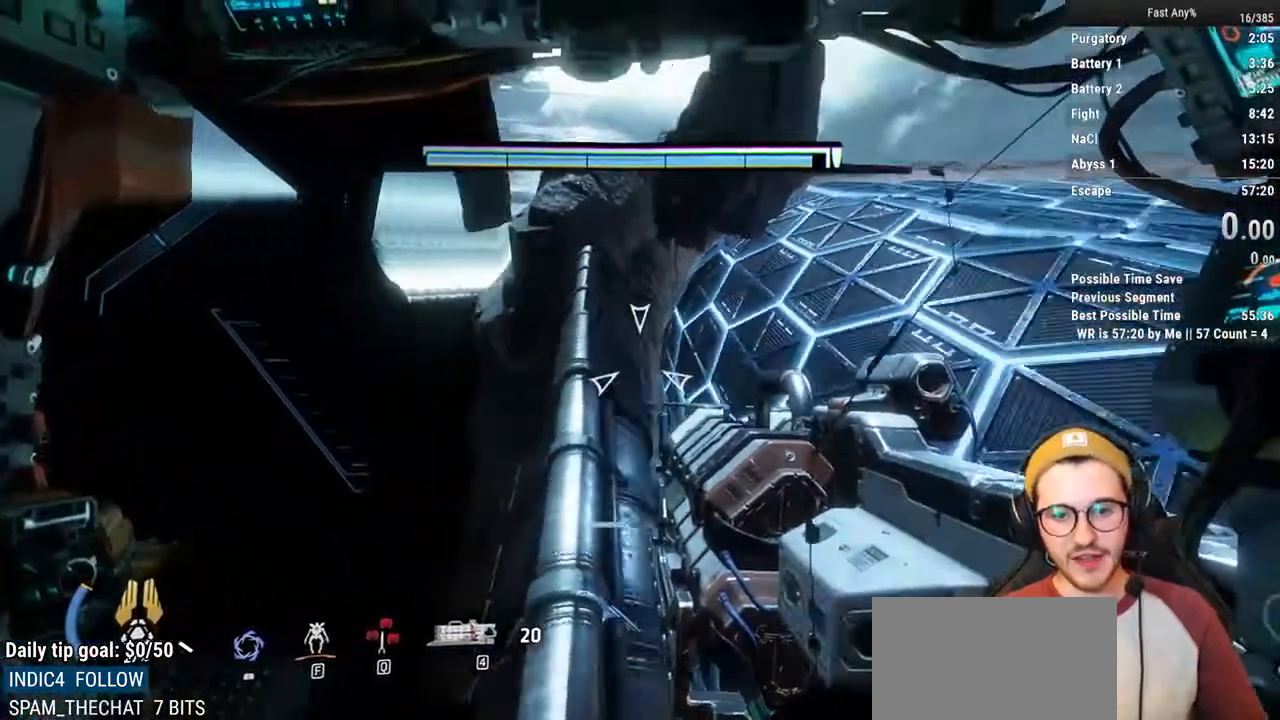
{"keys": ["a"], "mouse": [], "events": [[490, "a", "down"]]}
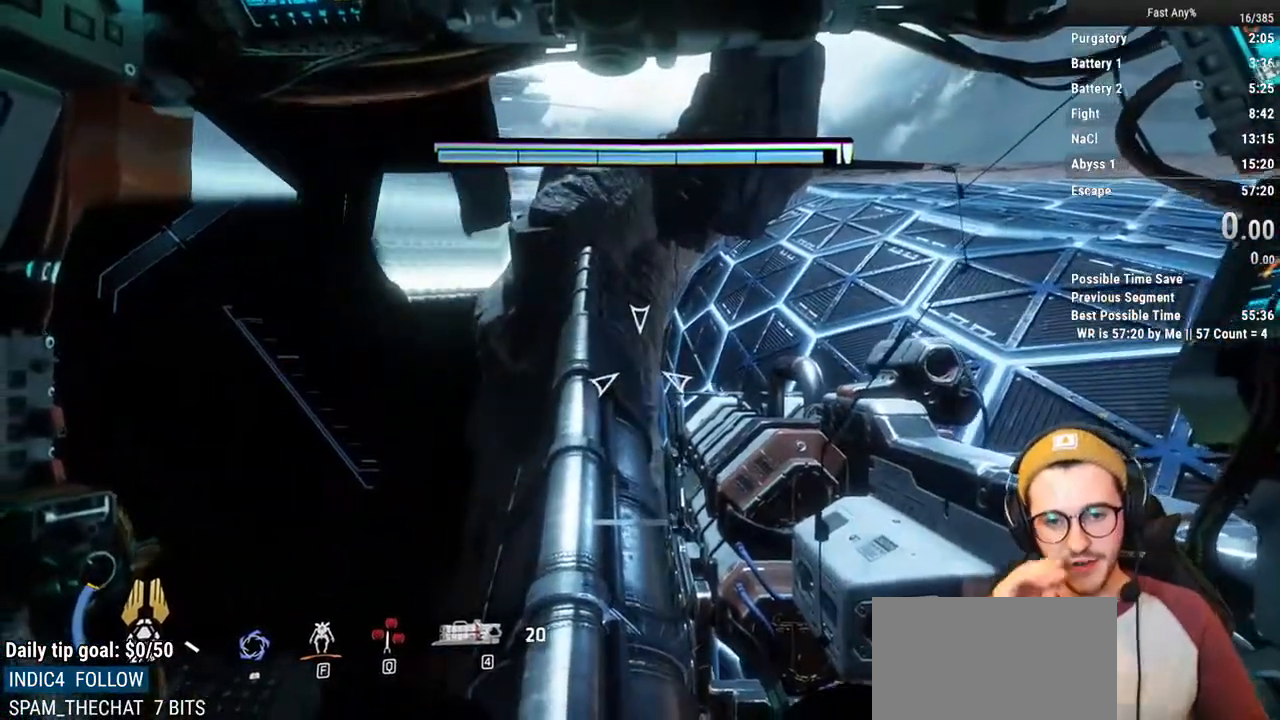
{"keys": [], "mouse": [], "events": [[119, "a", "up"]]}
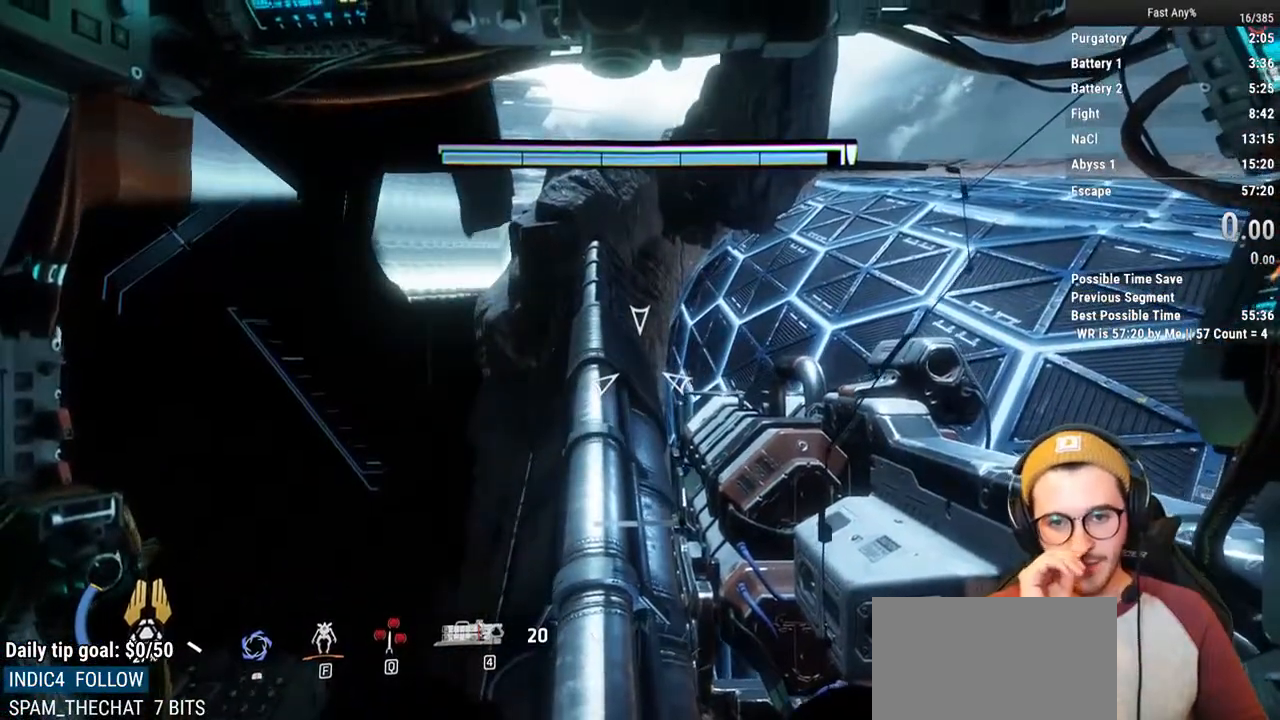
{"keys": [], "mouse": [], "events": []}
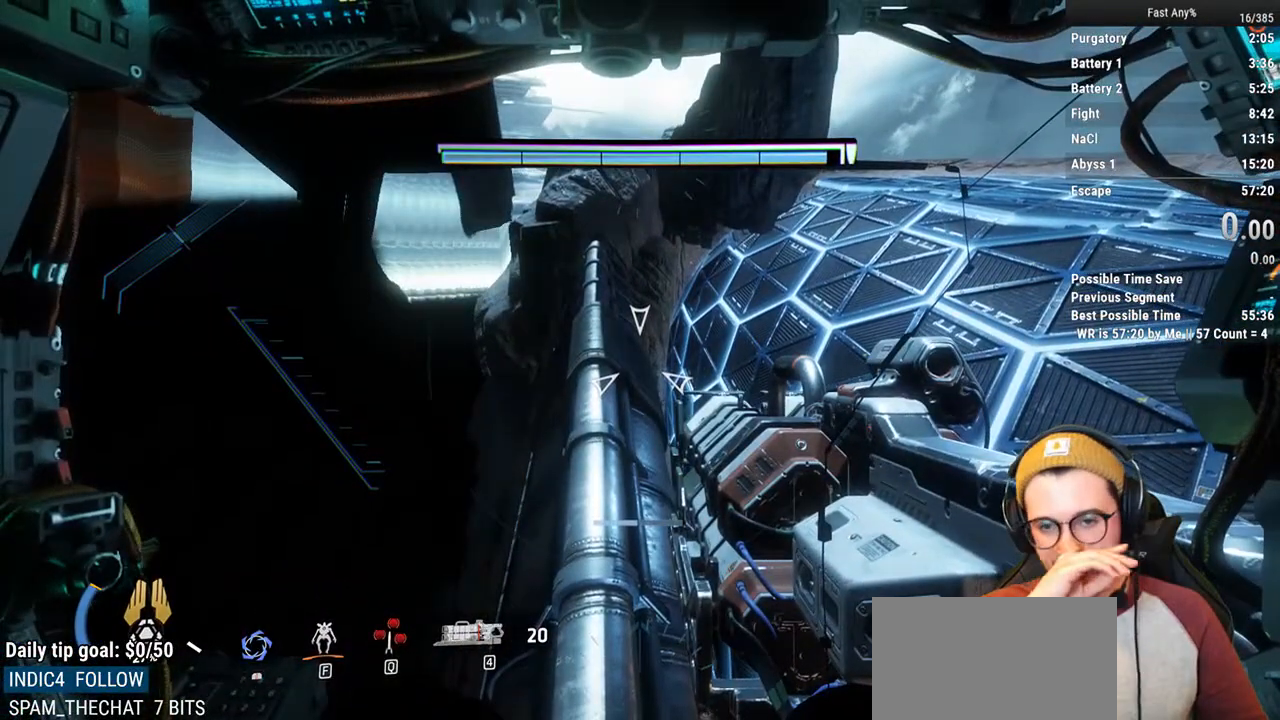
{"keys": [], "mouse": [], "events": []}
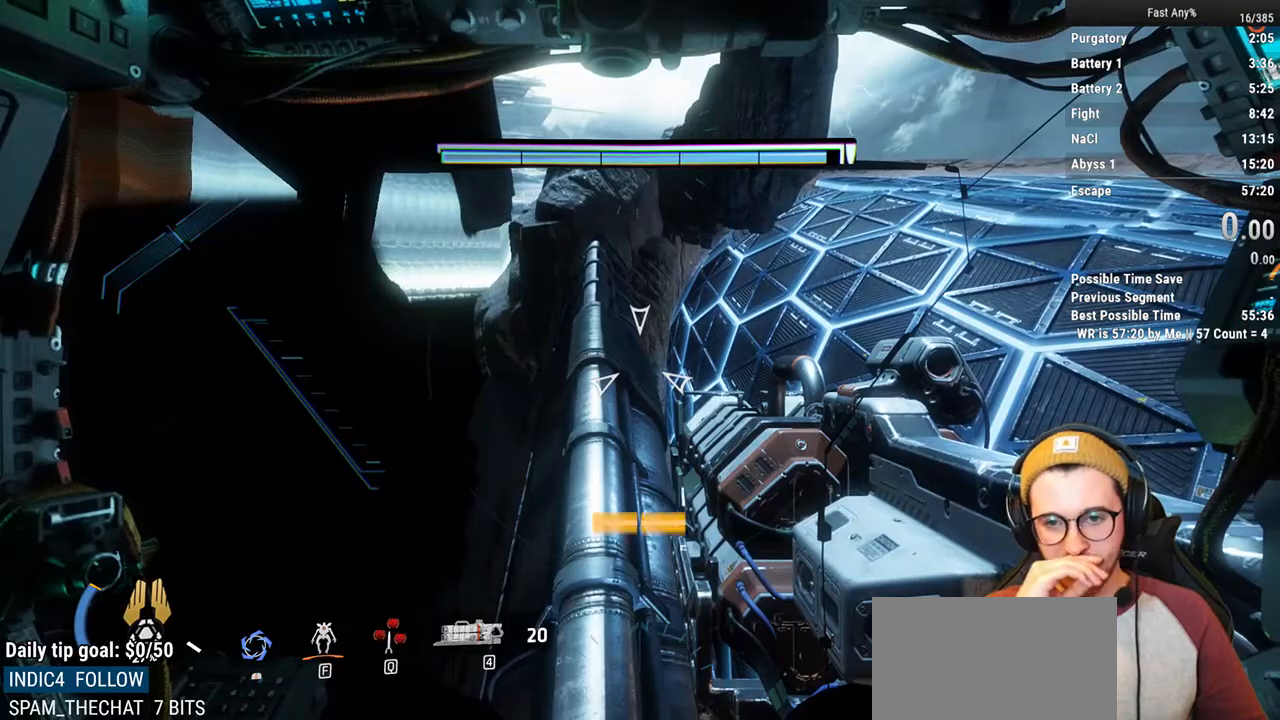
{"keys": [], "mouse": [], "events": []}
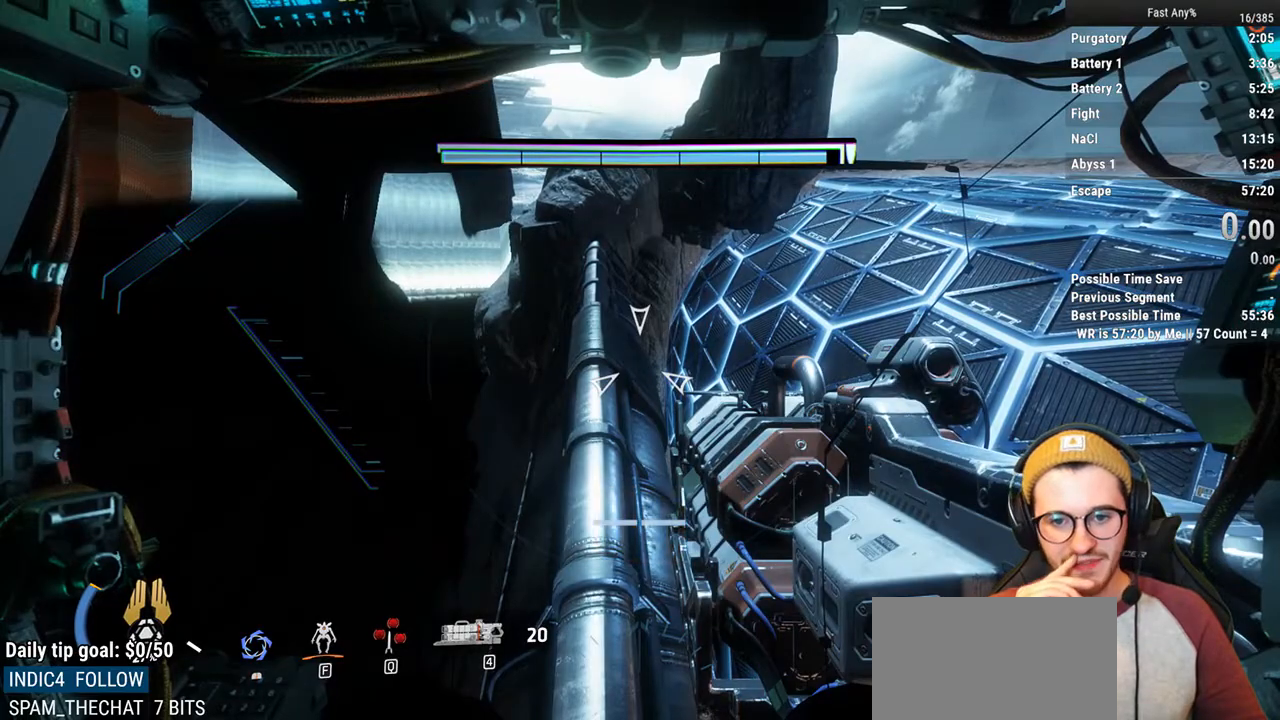
{"keys": [], "mouse": [], "events": []}
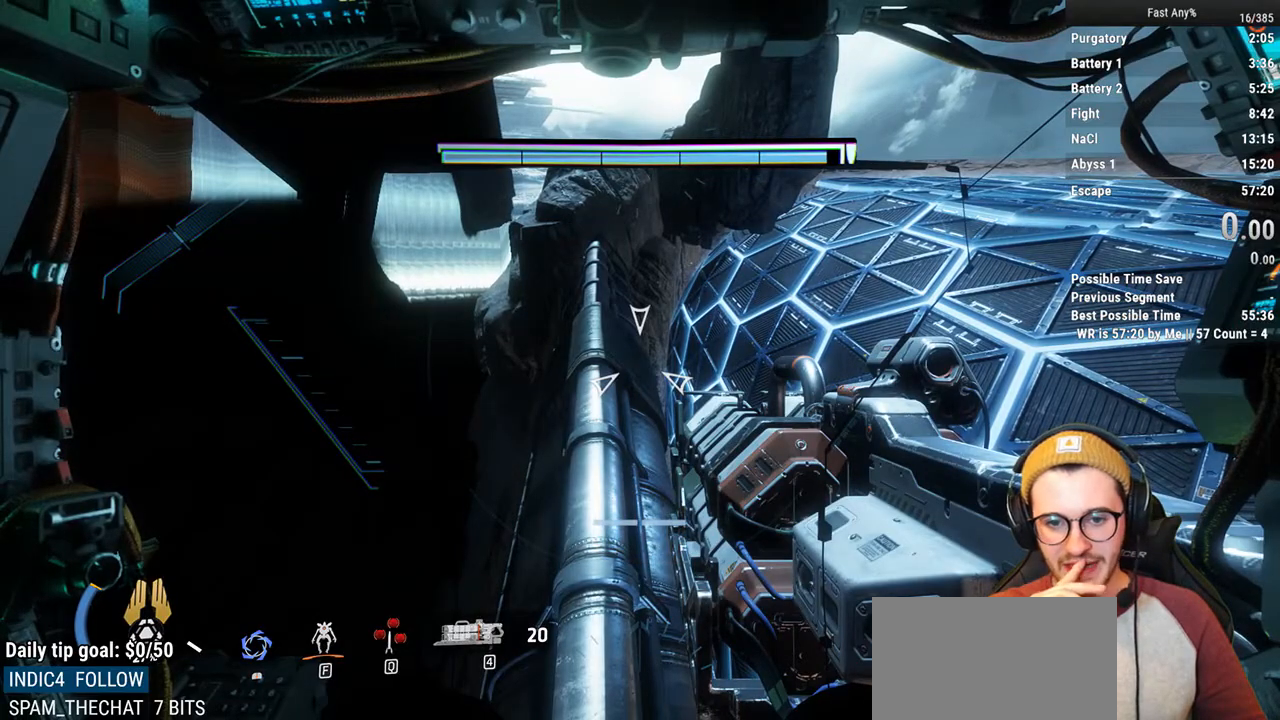
{"keys": [], "mouse": [], "events": []}
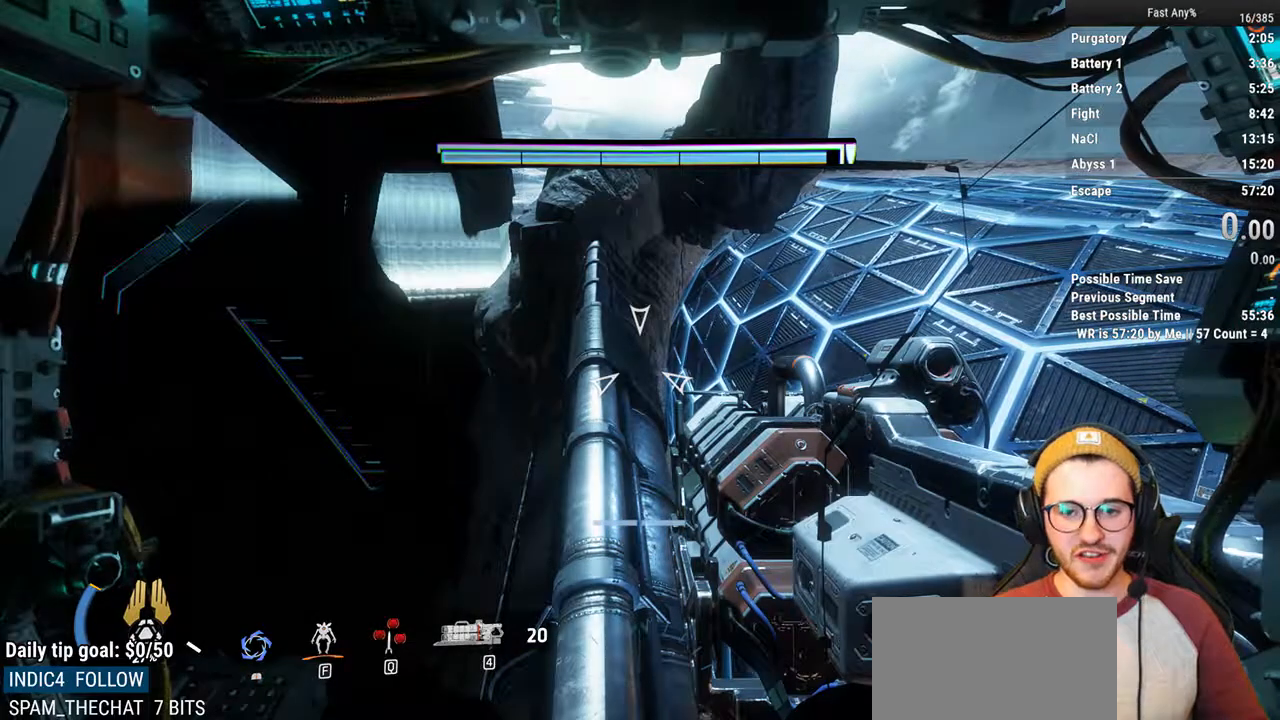
{"keys": [], "mouse": ["right"], "events": [[17, "a", "down"], [304, "mouse_right", "down"], [355, "a", "up"]]}
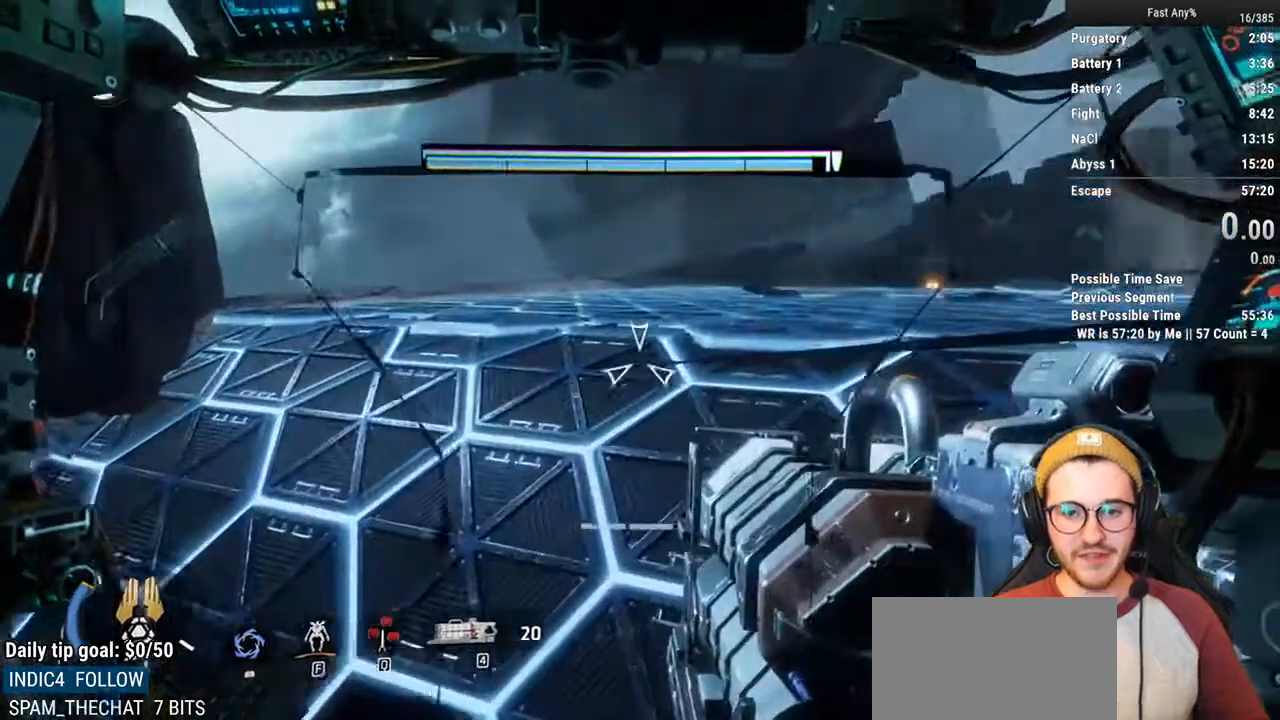
{"keys": [], "mouse": ["right"], "events": []}
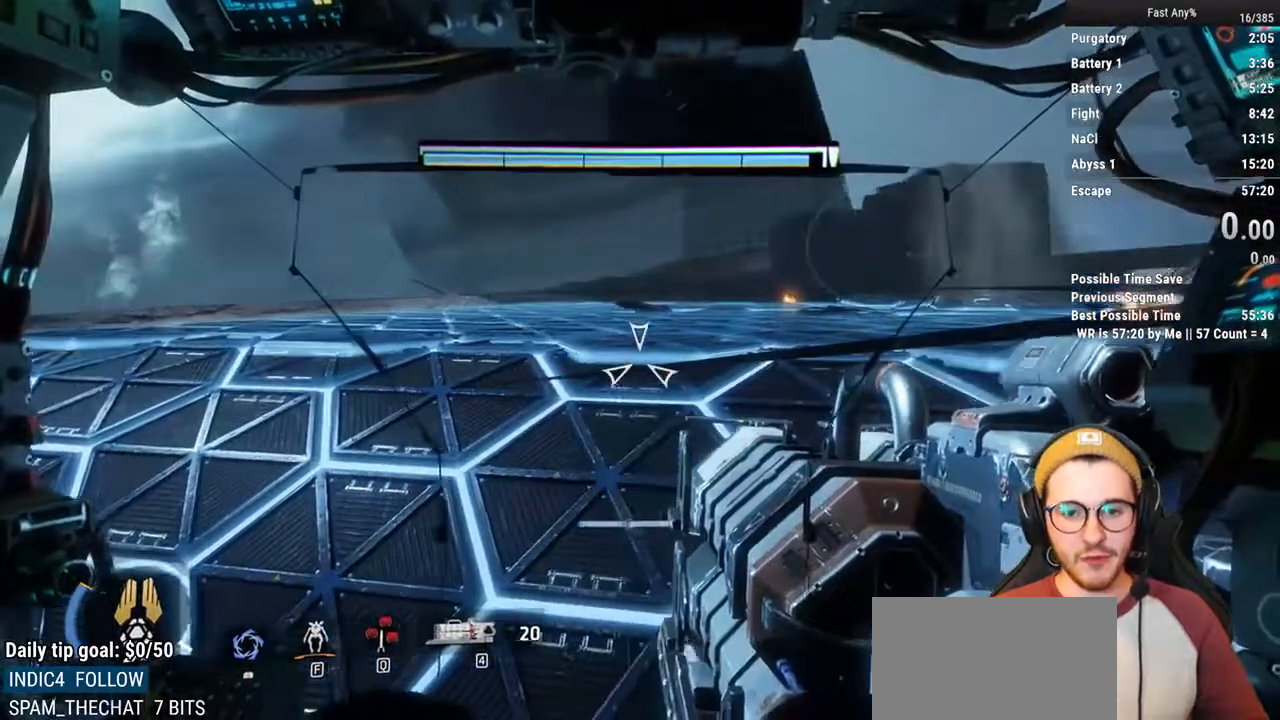
{"keys": [], "mouse": ["right"], "events": [[288, "a", "down"], [389, "a", "up"]]}
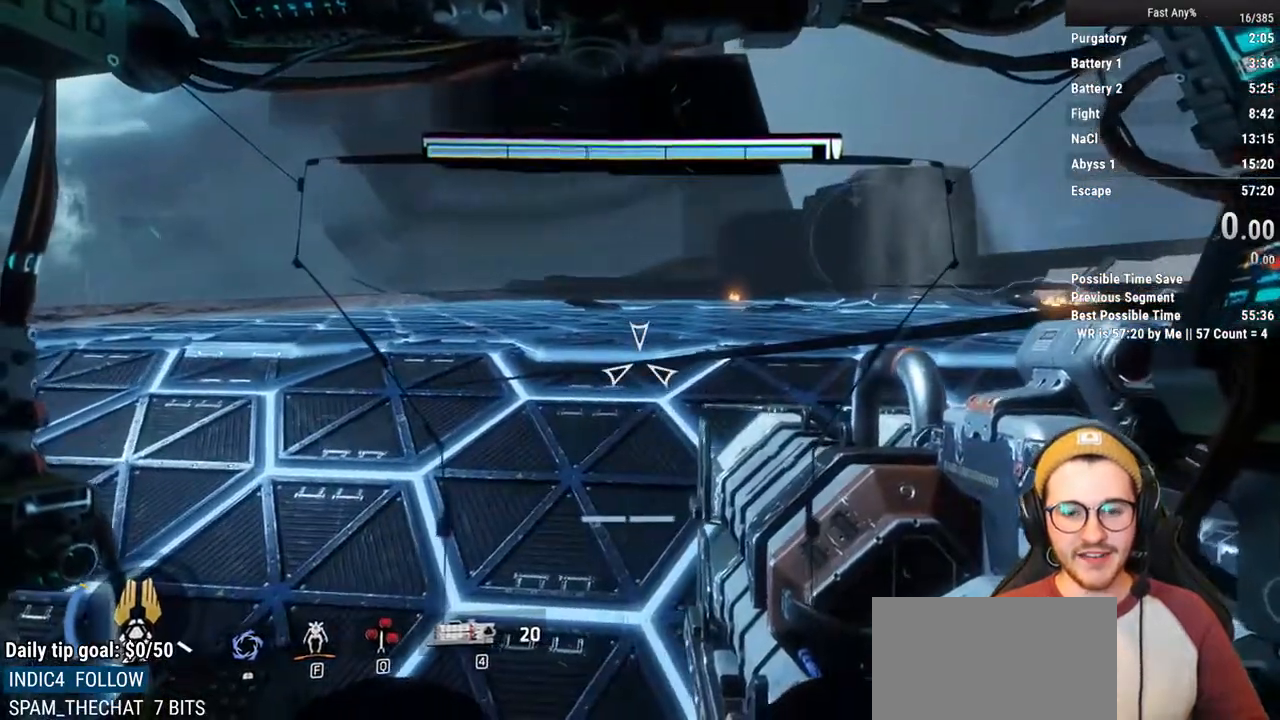
{"keys": [], "mouse": ["right"], "events": []}
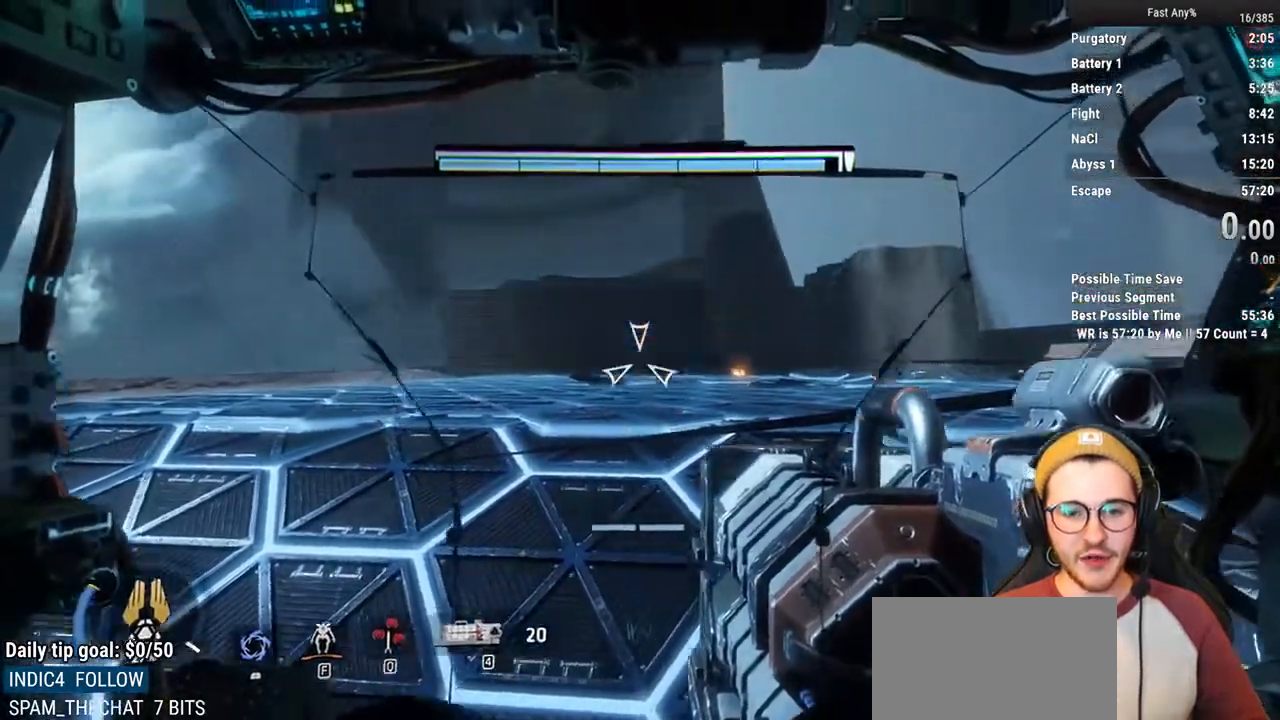
{"keys": [], "mouse": ["right"], "events": []}
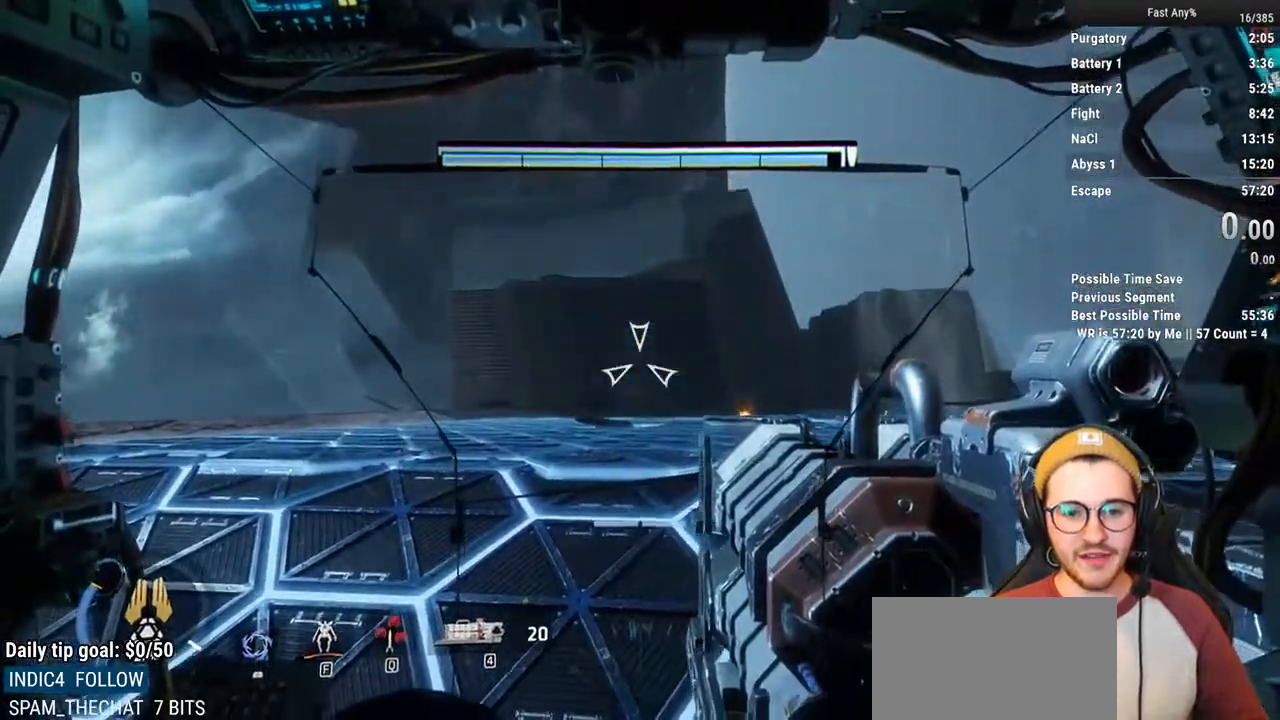
{"keys": [], "mouse": ["right"], "events": []}
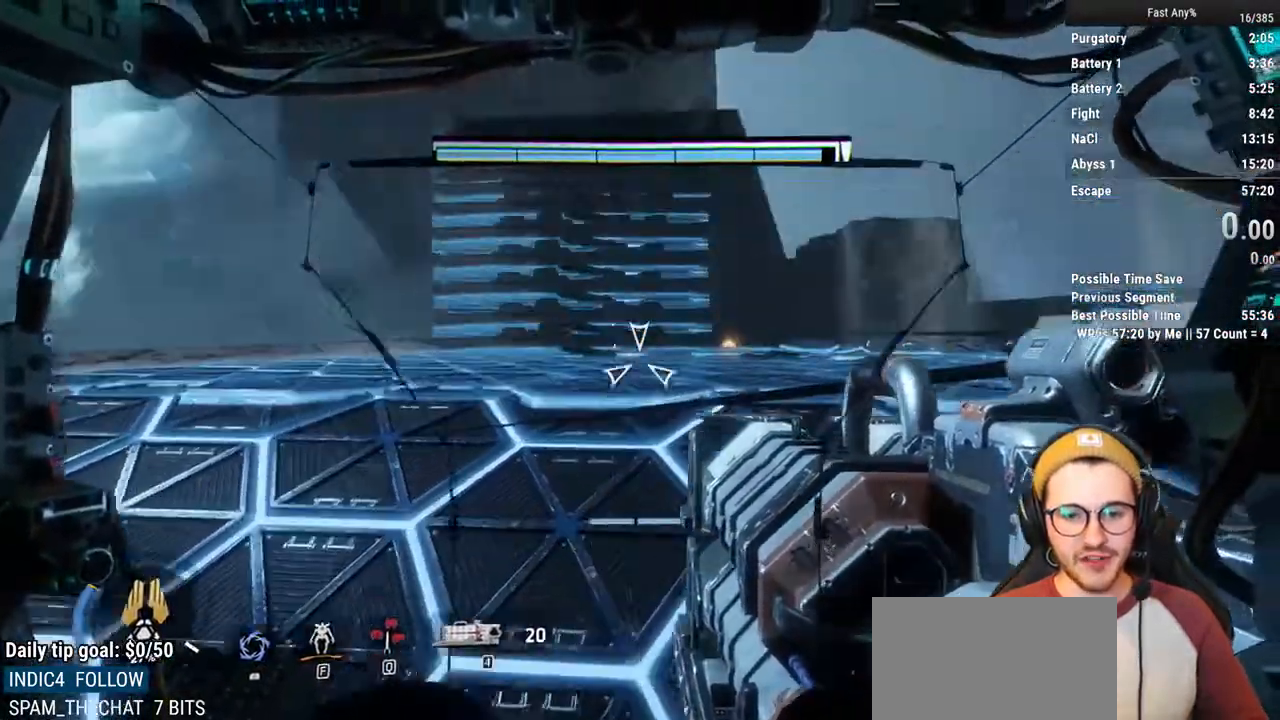
{"keys": [], "mouse": [], "events": [[439, "mouse_right", "up"]]}